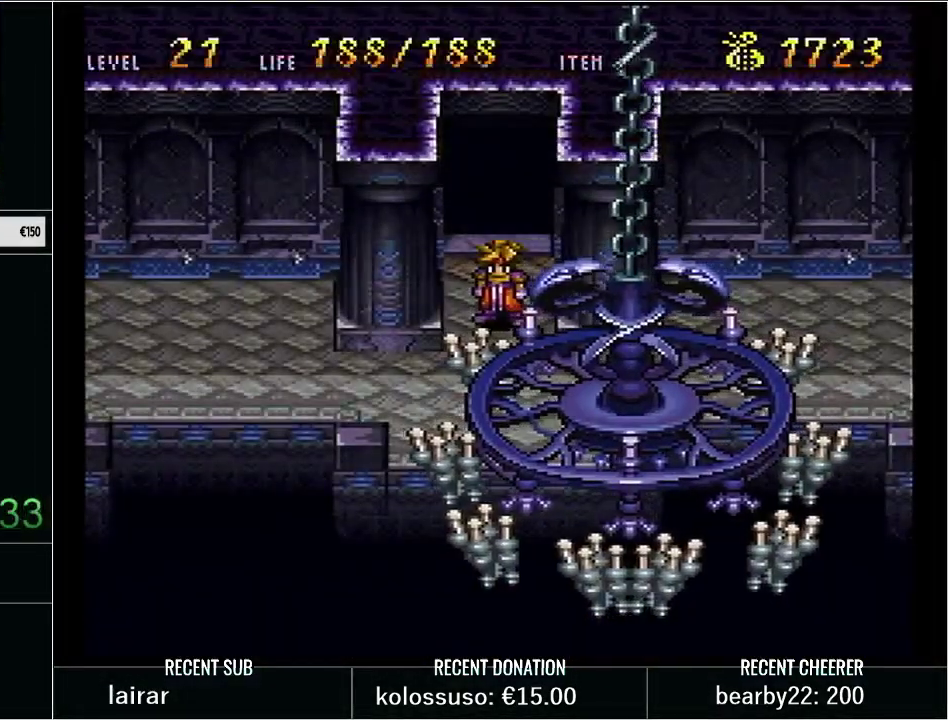
Gameplay with a controller (Nintendo layout); each line is a JSON object with the inputs held at the frame after it. "events" lists button and stick changes between this image and that frame as [ms after this image, input, new state], when the widget could be followed in between. Not read: L3 R3 START.
{"buttons": [], "events": []}
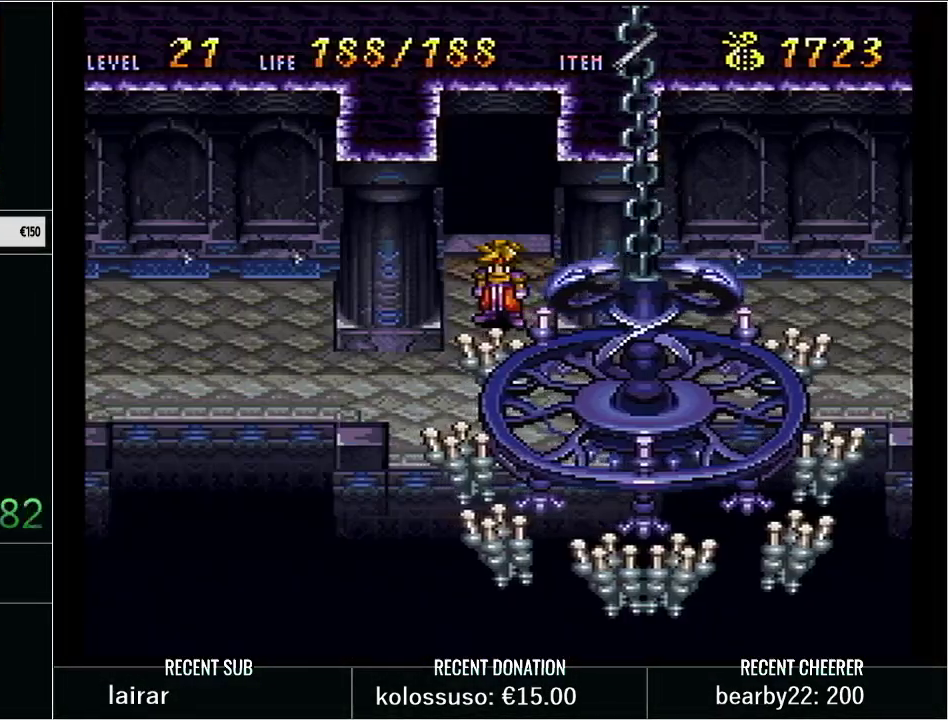
{"buttons": [], "events": []}
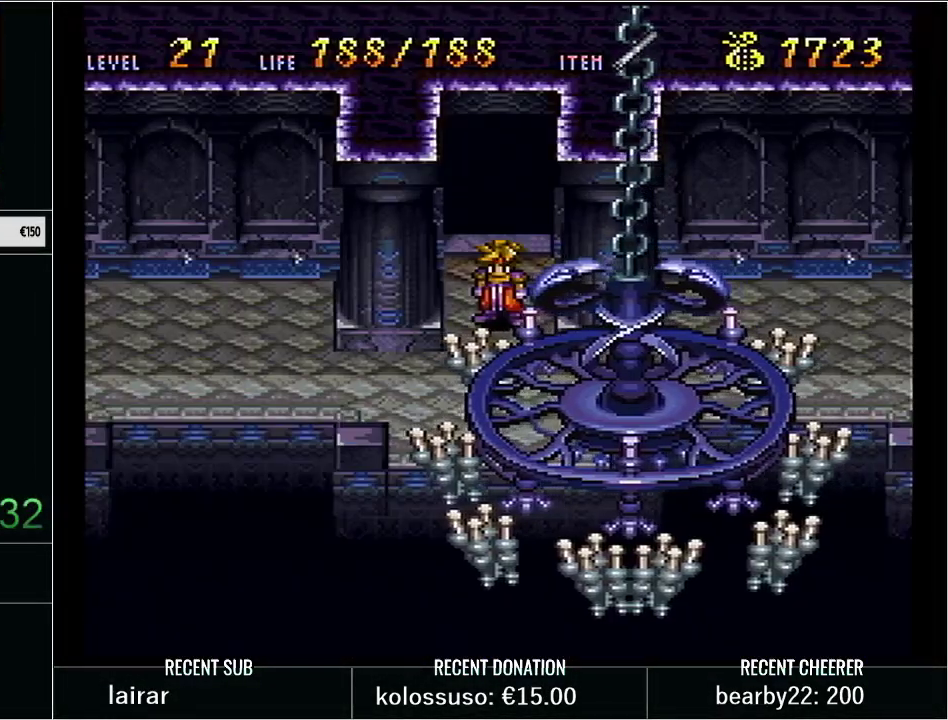
{"buttons": [], "events": [[33, "DPAD_DOWN", "down"], [167, "DPAD_DOWN", "up"]]}
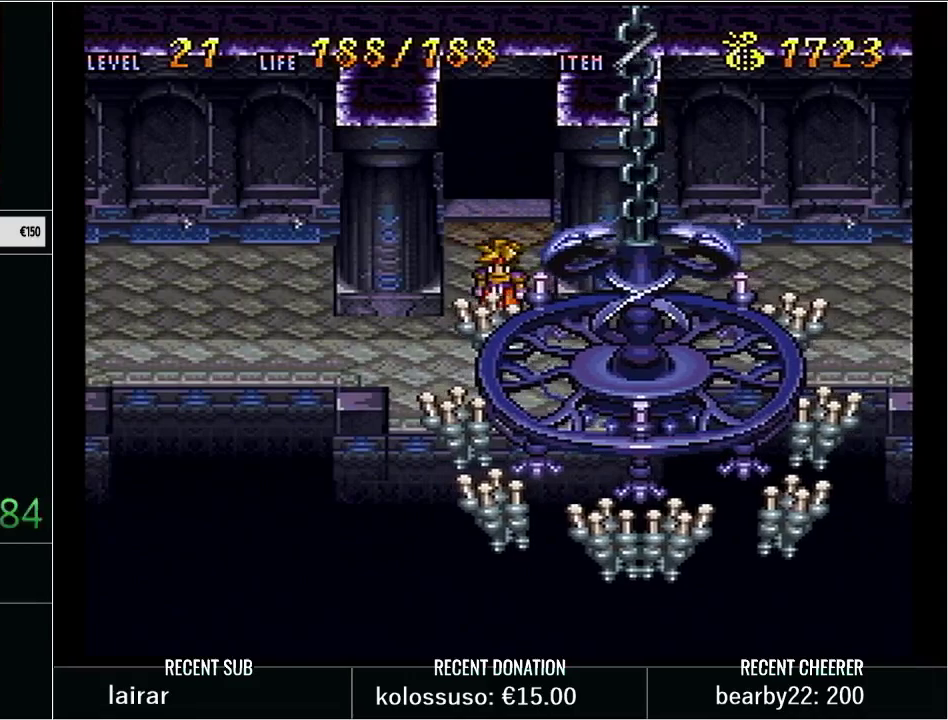
{"buttons": ["Y", "DPAD_LEFT"], "events": [[50, "DPAD_DOWN", "down"], [50, "Y", "down"], [200, "DPAD_LEFT", "down"], [233, "DPAD_DOWN", "up"]]}
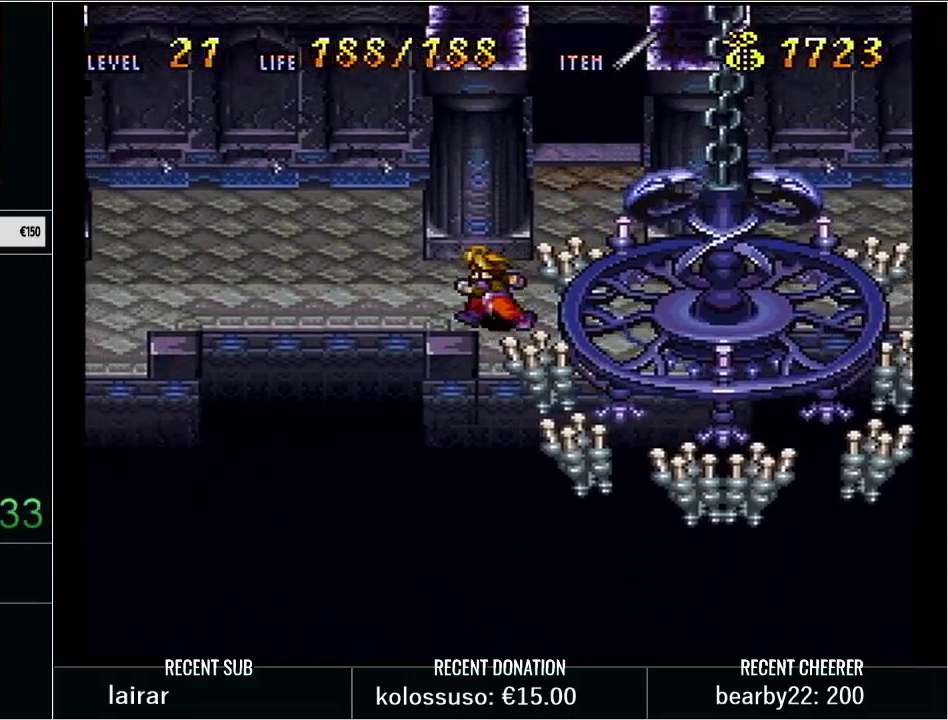
{"buttons": ["Y", "DPAD_LEFT"], "events": []}
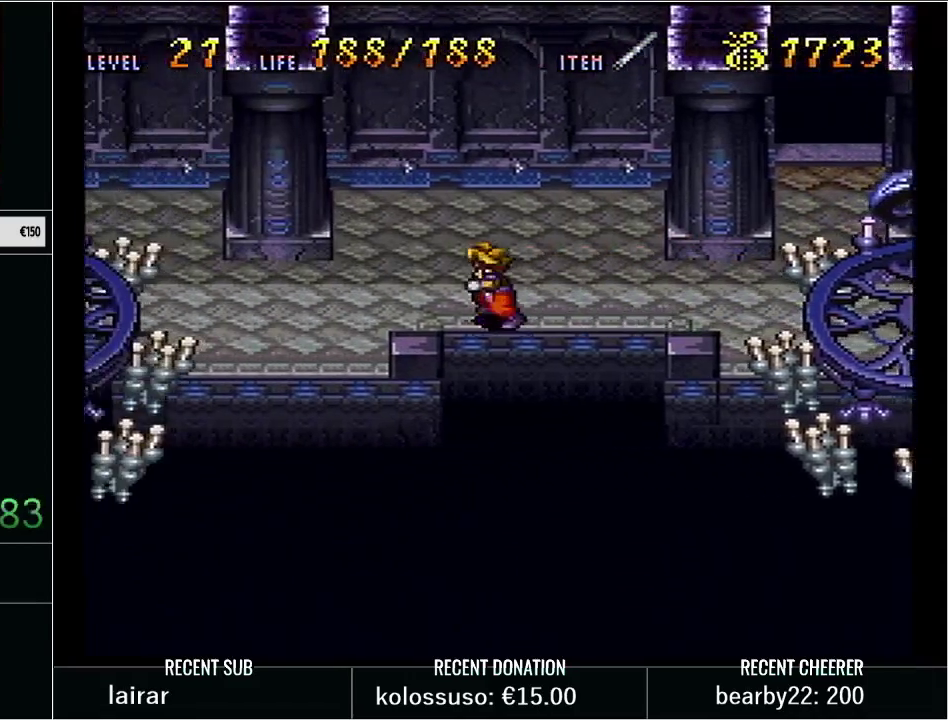
{"buttons": [], "events": [[417, "DPAD_LEFT", "up"], [433, "Y", "up"]]}
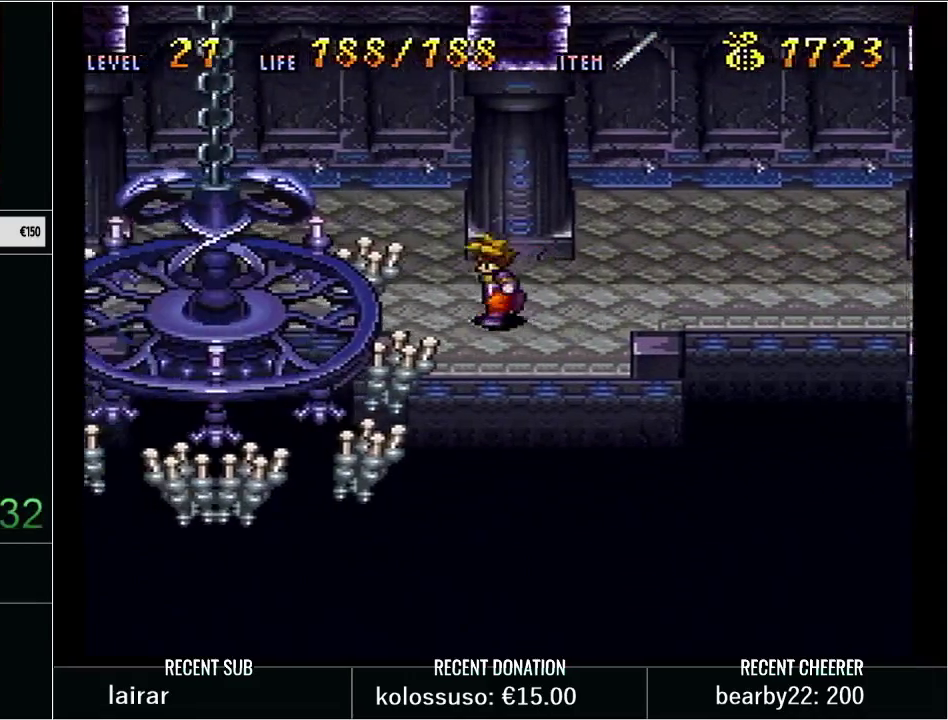
{"buttons": [], "events": [[333, "L1", "down"], [450, "L1", "up"]]}
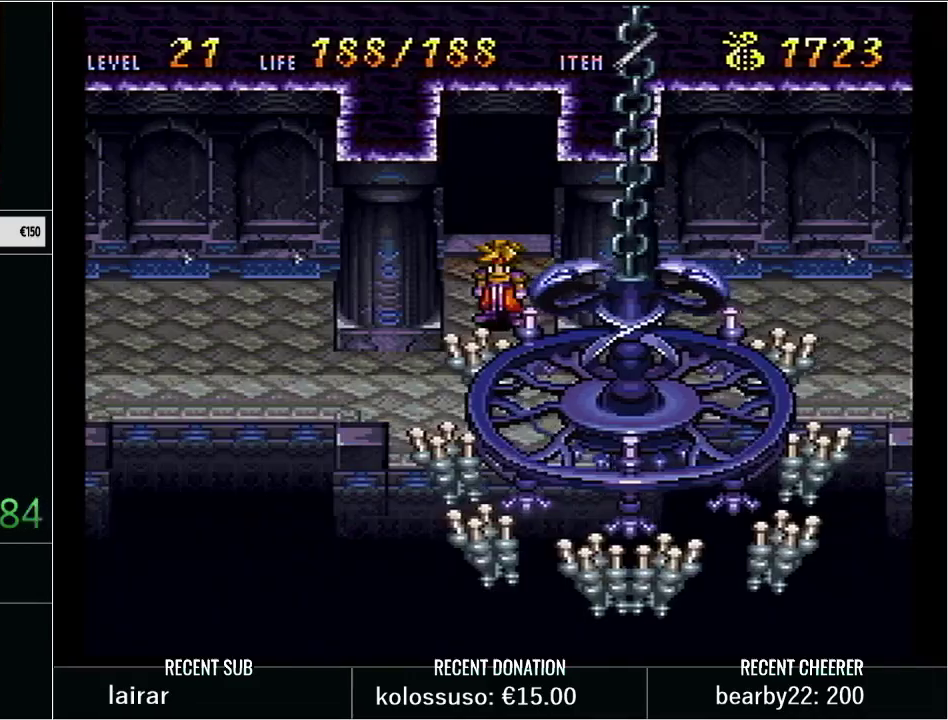
{"buttons": ["DPAD_DOWN"], "events": [[350, "DPAD_DOWN", "down"]]}
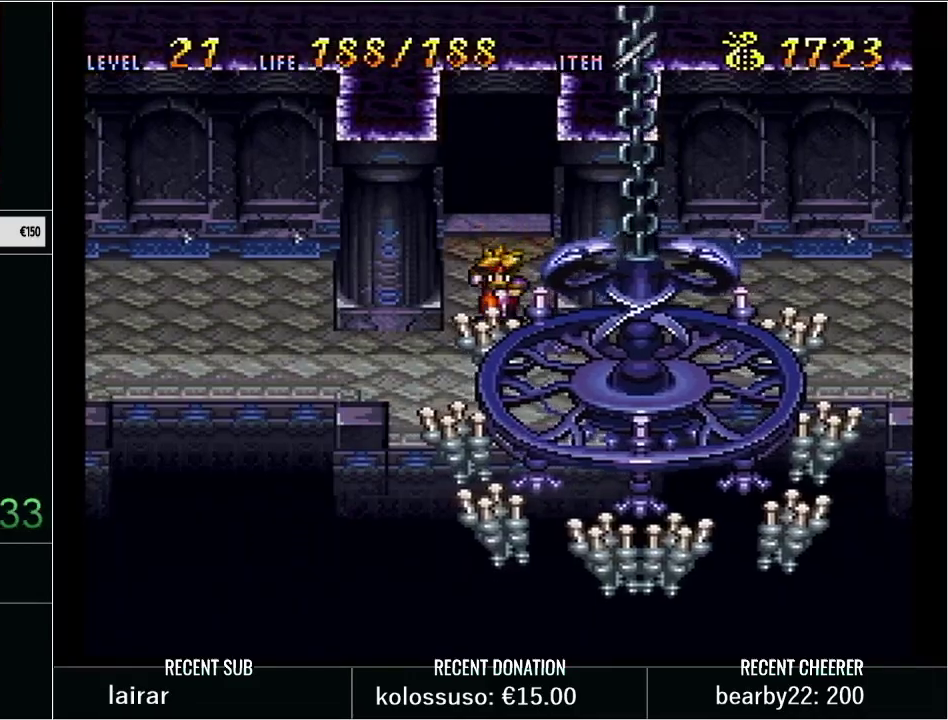
{"buttons": [], "events": [[33, "DPAD_DOWN", "up"], [33, "DPAD_LEFT", "down"], [217, "DPAD_LEFT", "up"], [317, "DPAD_LEFT", "down"], [467, "DPAD_LEFT", "up"]]}
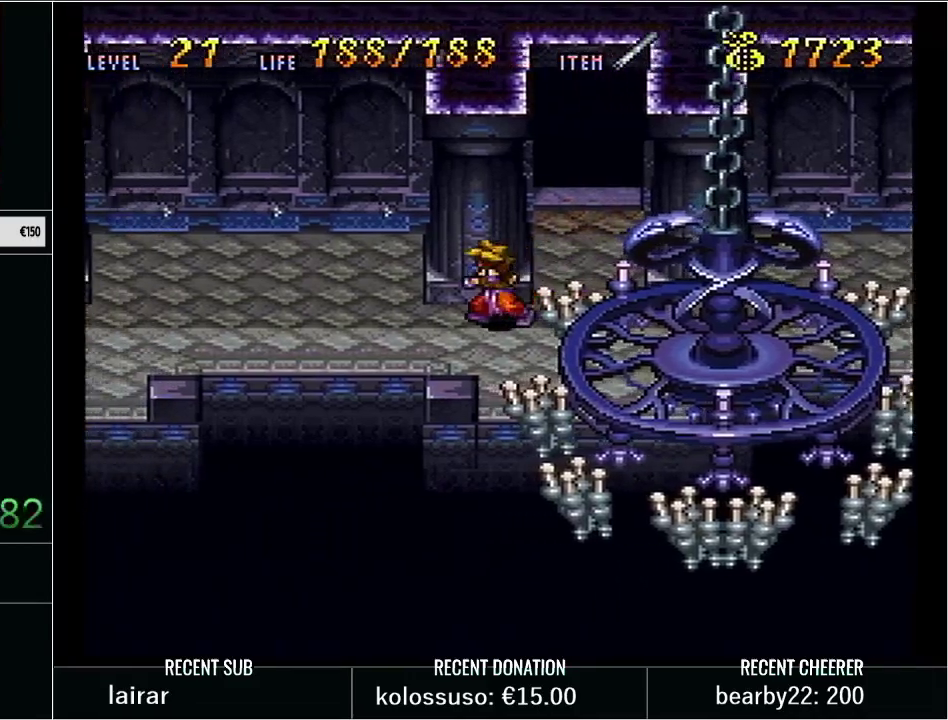
{"buttons": ["DPAD_UP"], "events": [[233, "DPAD_UP", "down"], [233, "Y", "down"], [383, "DPAD_UP", "up"], [450, "Y", "up"], [500, "DPAD_UP", "down"]]}
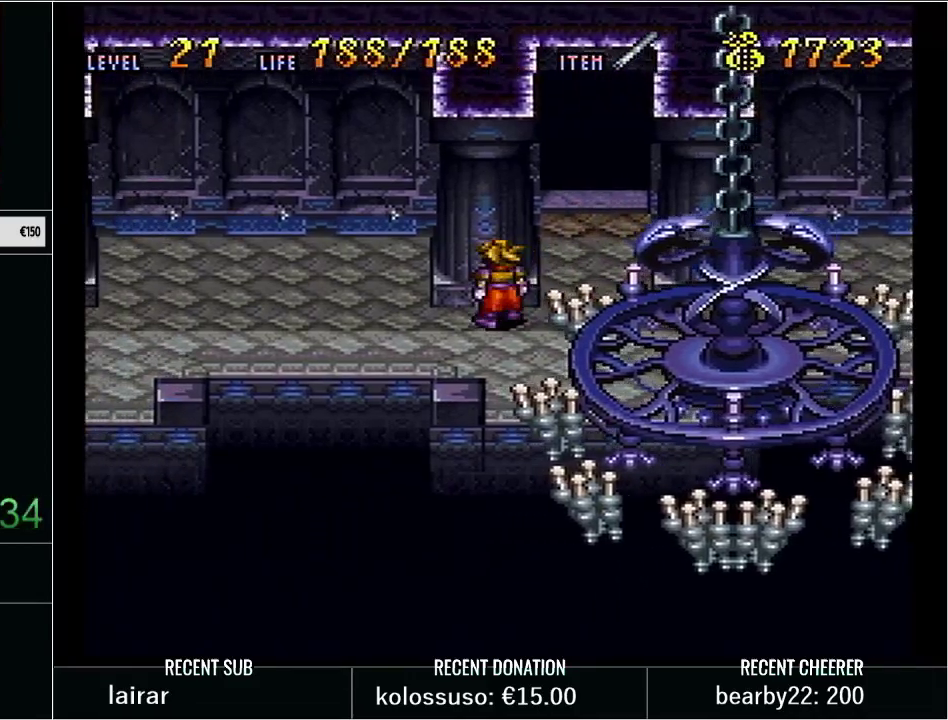
{"buttons": ["Y", "DPAD_LEFT"], "events": [[133, "DPAD_UP", "up"], [233, "DPAD_LEFT", "down"], [233, "Y", "down"]]}
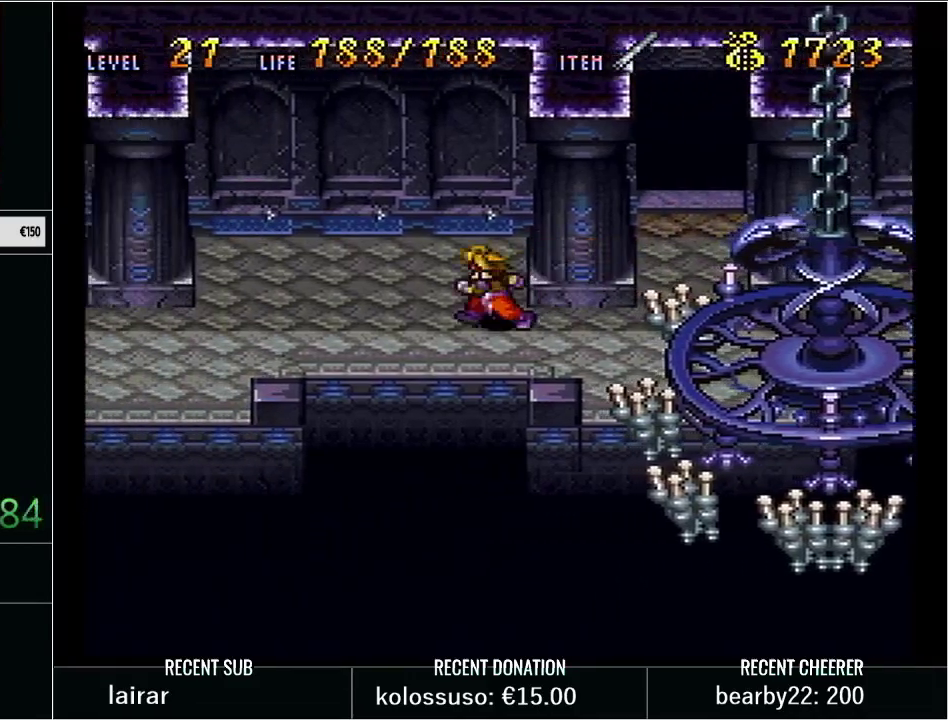
{"buttons": ["Y", "DPAD_LEFT"], "events": []}
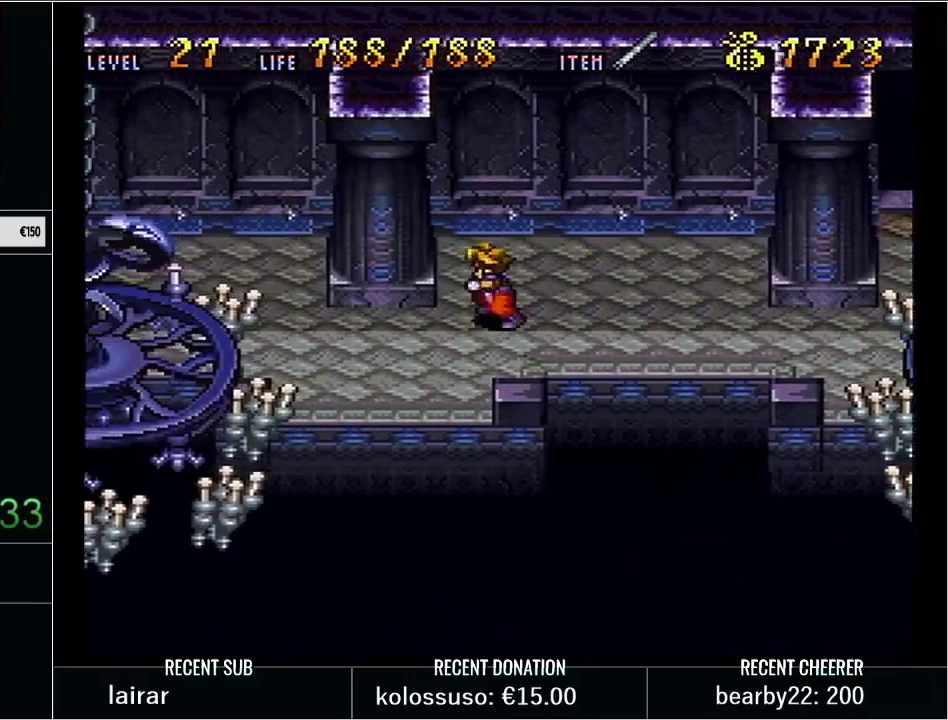
{"buttons": ["Y", "DPAD_RIGHT"], "events": [[67, "DPAD_LEFT", "up"], [100, "Y", "up"], [200, "DPAD_RIGHT", "down"], [200, "Y", "down"]]}
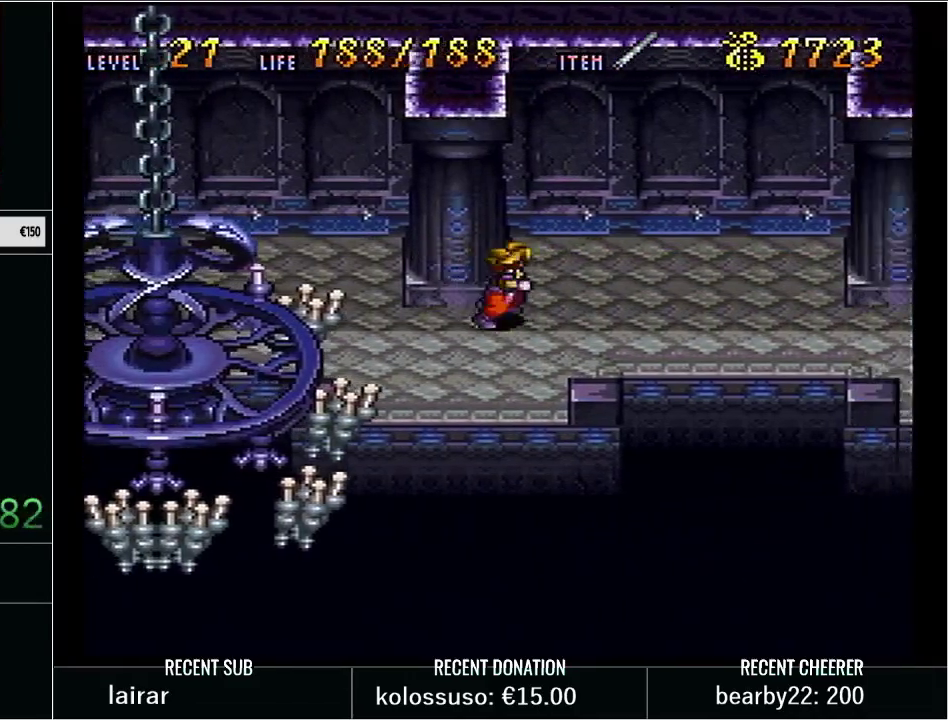
{"buttons": ["Y", "DPAD_RIGHT"], "events": []}
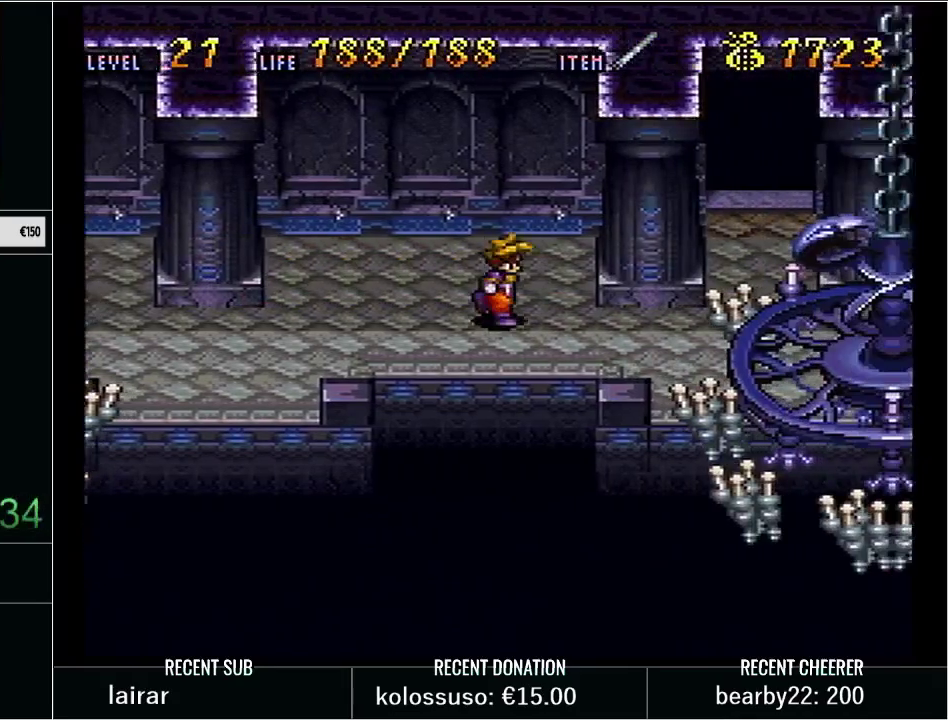
{"buttons": ["DPAD_UP"], "events": [[167, "Y", "up"], [200, "DPAD_RIGHT", "up"], [450, "DPAD_UP", "down"]]}
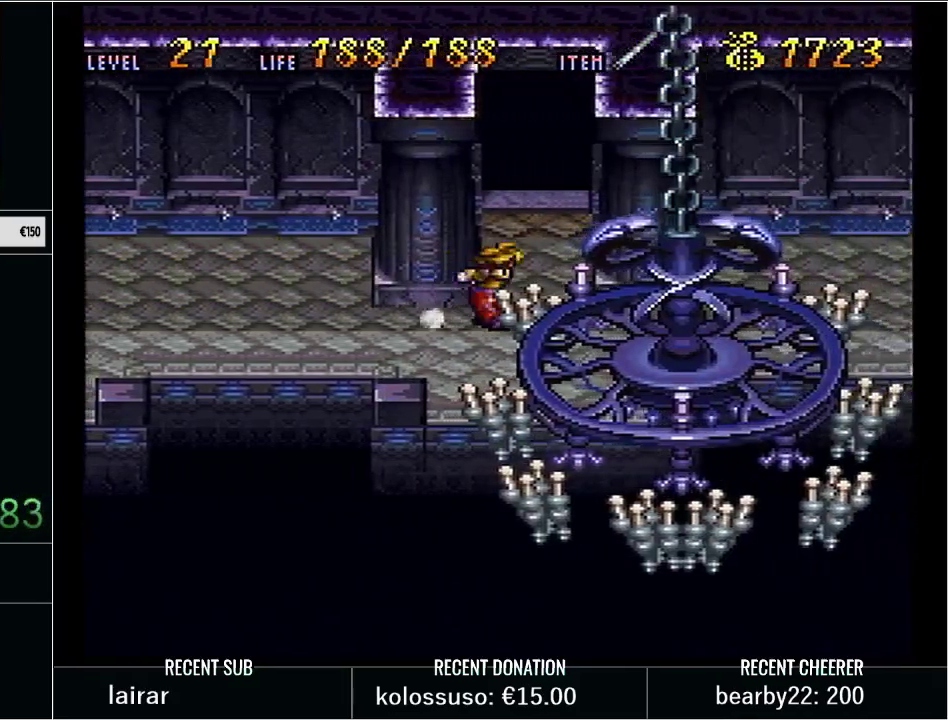
{"buttons": ["Y", "DPAD_LEFT"], "events": [[200, "DPAD_UP", "up"], [250, "DPAD_DOWN", "down"], [300, "Y", "down"], [417, "DPAD_DOWN", "up"], [417, "DPAD_LEFT", "down"]]}
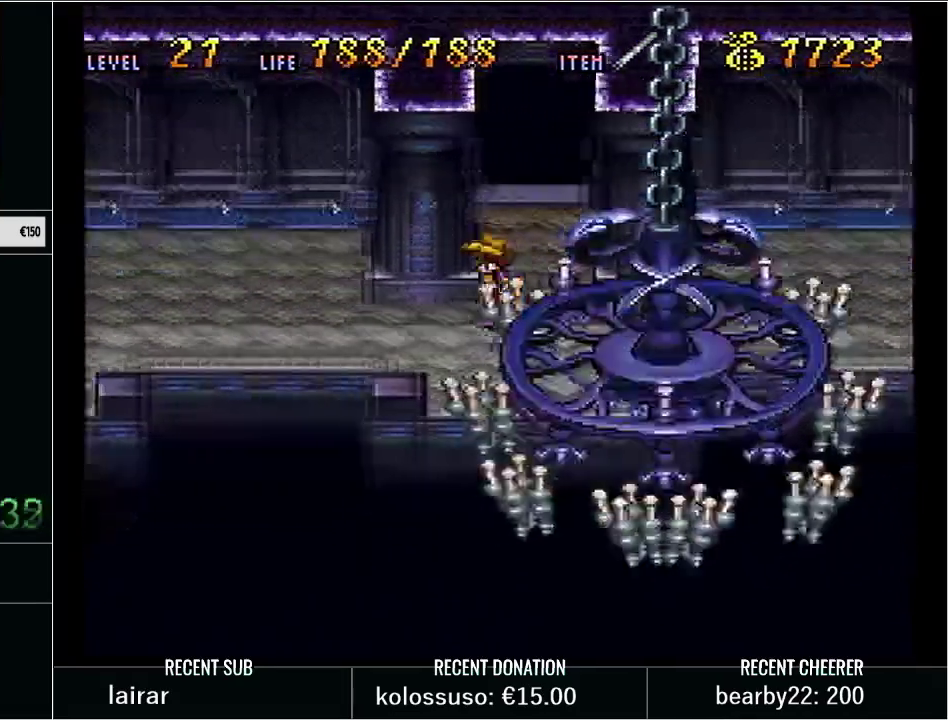
{"buttons": ["Y", "DPAD_RIGHT"], "events": [[100, "DPAD_UP", "down"], [167, "DPAD_UP", "up"], [283, "DPAD_LEFT", "up"], [417, "DPAD_RIGHT", "down"]]}
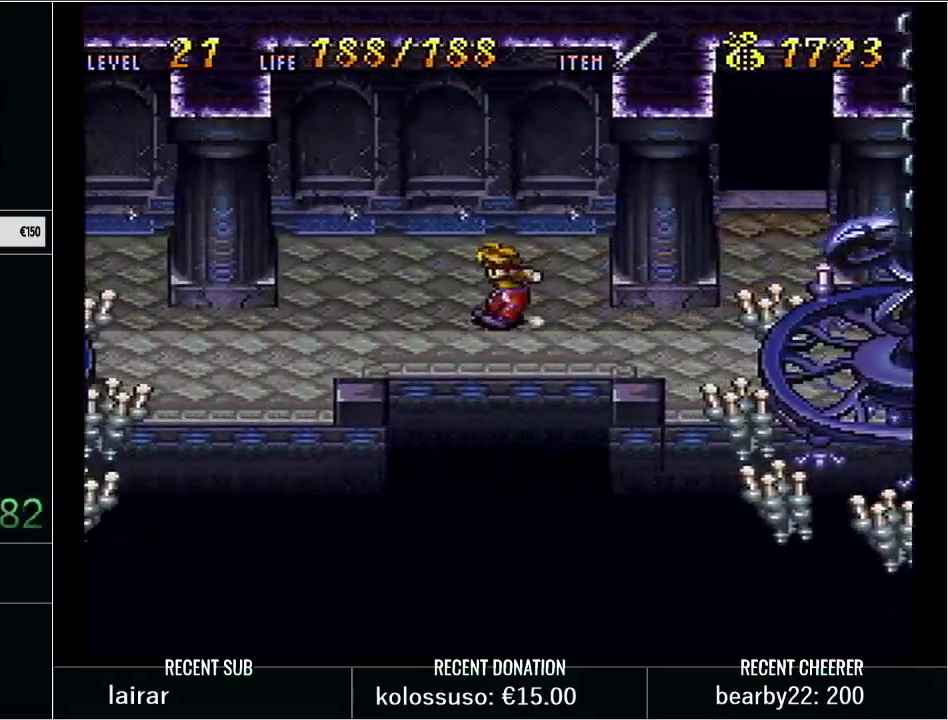
{"buttons": [], "events": [[450, "DPAD_RIGHT", "up"], [450, "Y", "up"]]}
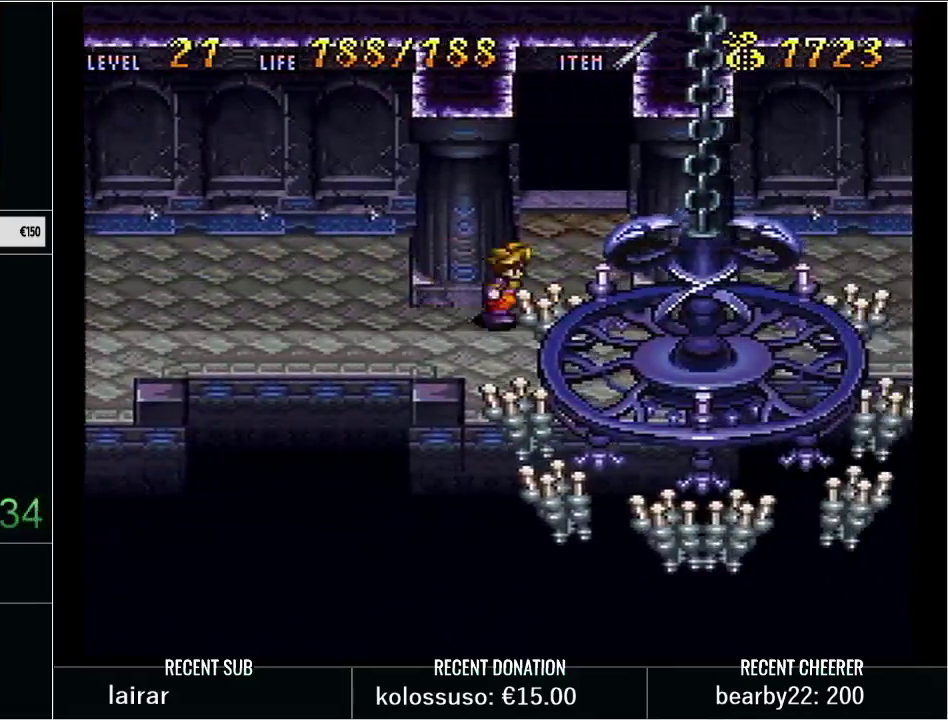
{"buttons": [], "events": [[167, "DPAD_UP", "down"], [383, "DPAD_UP", "up"]]}
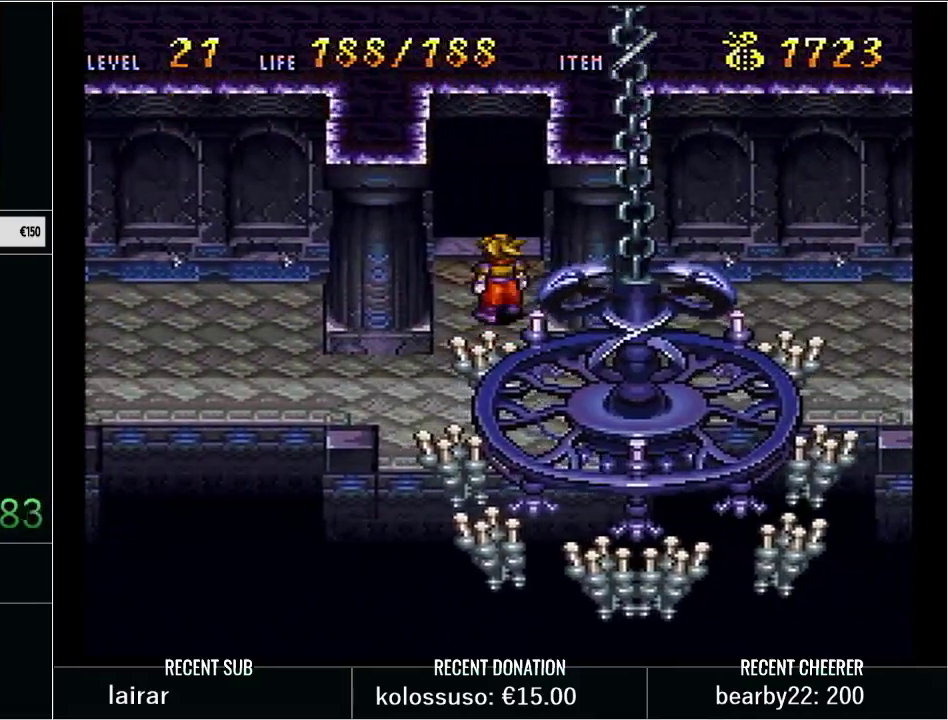
{"buttons": ["Y", "DPAD_DOWN"], "events": [[33, "DPAD_LEFT", "down"], [250, "DPAD_LEFT", "up"], [417, "DPAD_DOWN", "down"], [417, "Y", "down"]]}
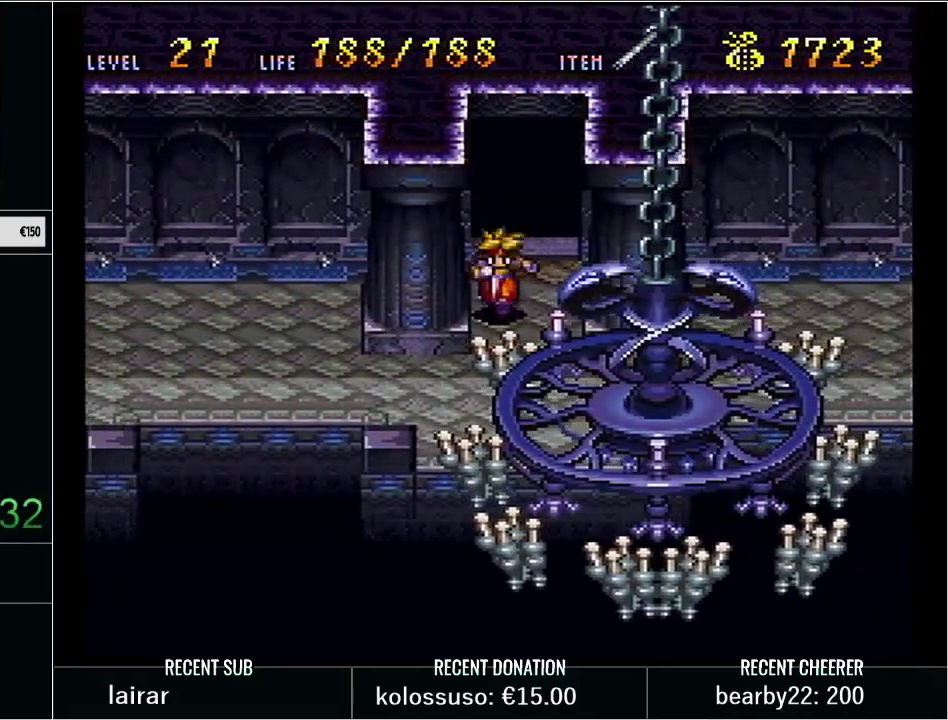
{"buttons": ["Y", "DPAD_DOWN", "DPAD_LEFT"], "events": [[200, "DPAD_DOWN", "up"], [200, "DPAD_LEFT", "down"], [450, "DPAD_DOWN", "down"]]}
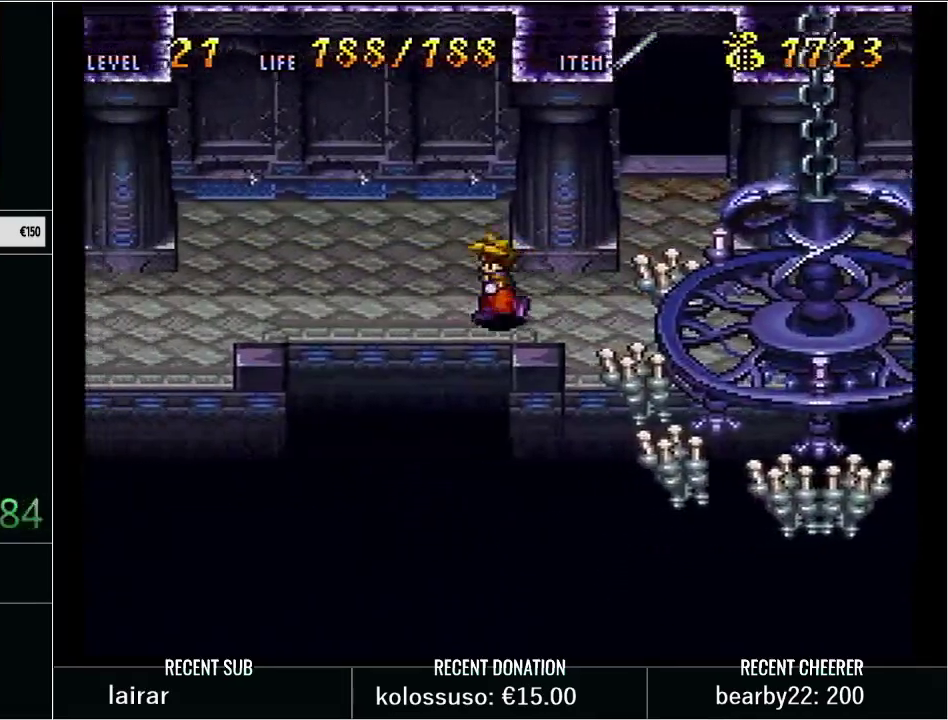
{"buttons": ["Y", "DPAD_LEFT"], "events": [[33, "DPAD_DOWN", "up"]]}
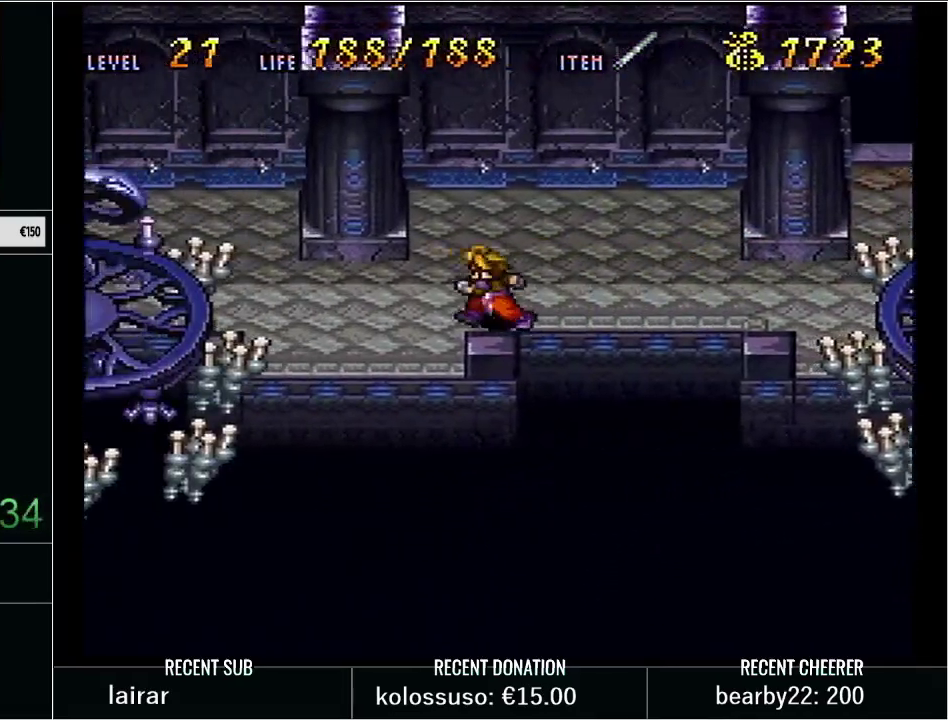
{"buttons": ["Y", "DPAD_LEFT"], "events": []}
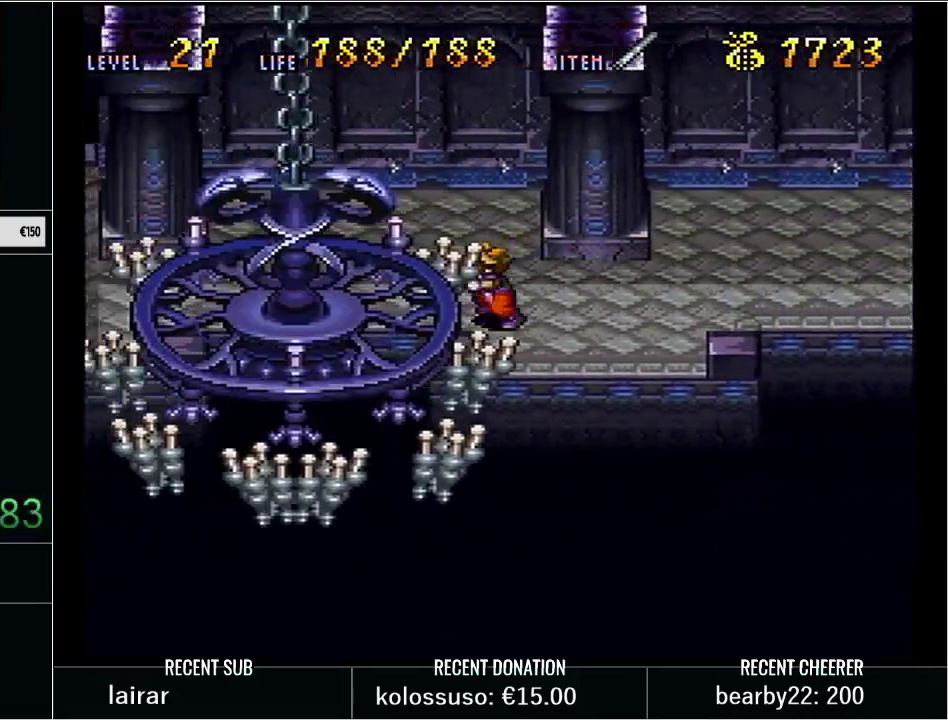
{"buttons": ["Y", "DPAD_UP", "DPAD_LEFT"], "events": [[350, "DPAD_UP", "down"]]}
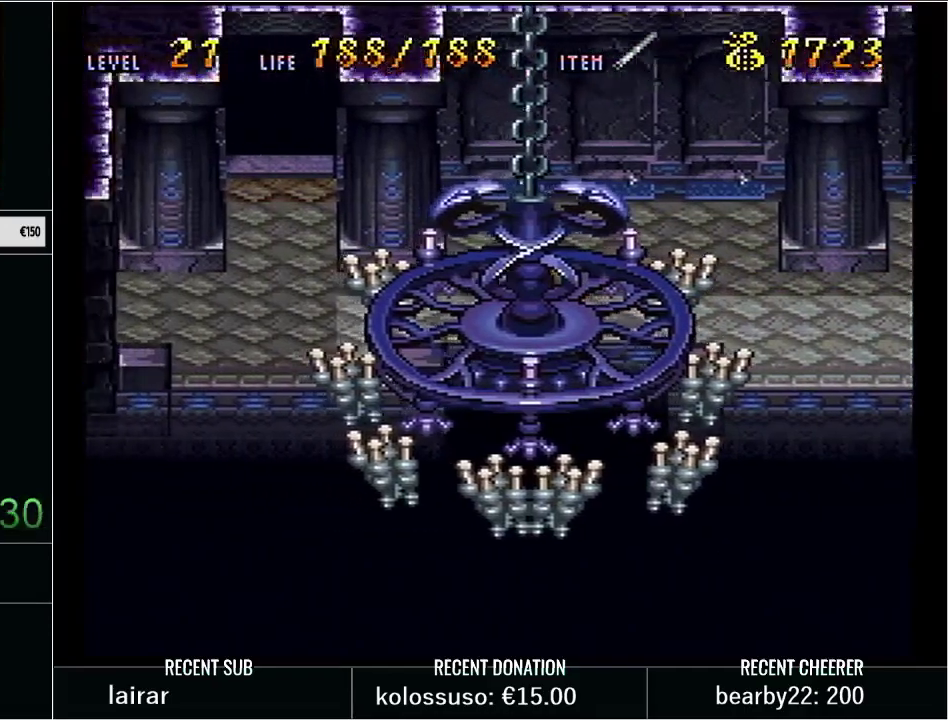
{"buttons": ["Y", "DPAD_RIGHT"], "events": [[133, "DPAD_LEFT", "up"], [133, "DPAD_UP", "up"], [167, "Y", "up"], [250, "DPAD_RIGHT", "down"], [367, "Y", "down"]]}
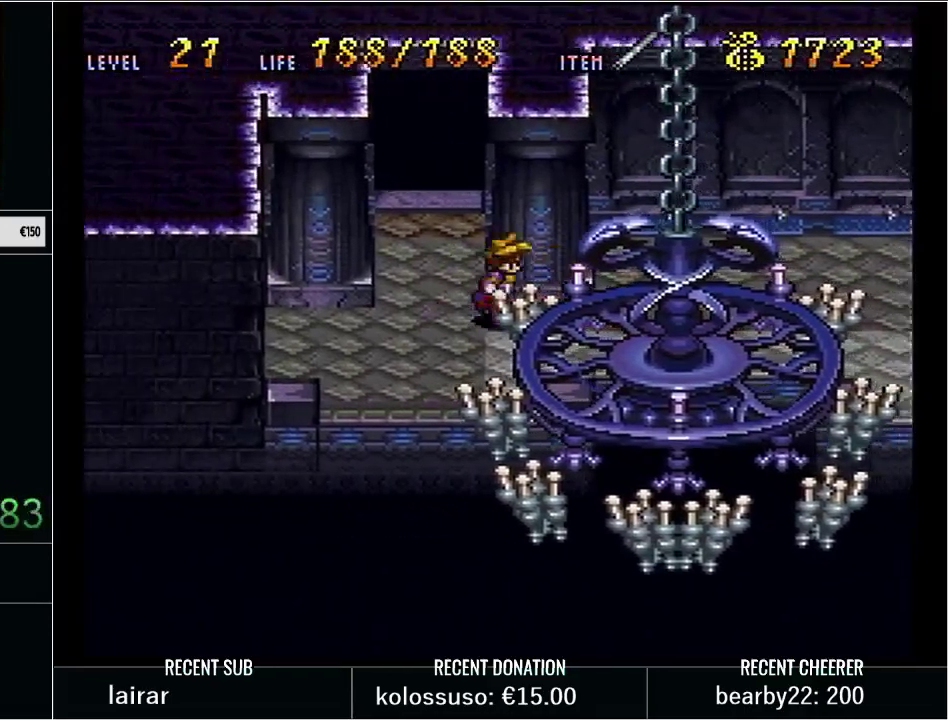
{"buttons": ["DPAD_RIGHT"], "events": [[483, "Y", "up"]]}
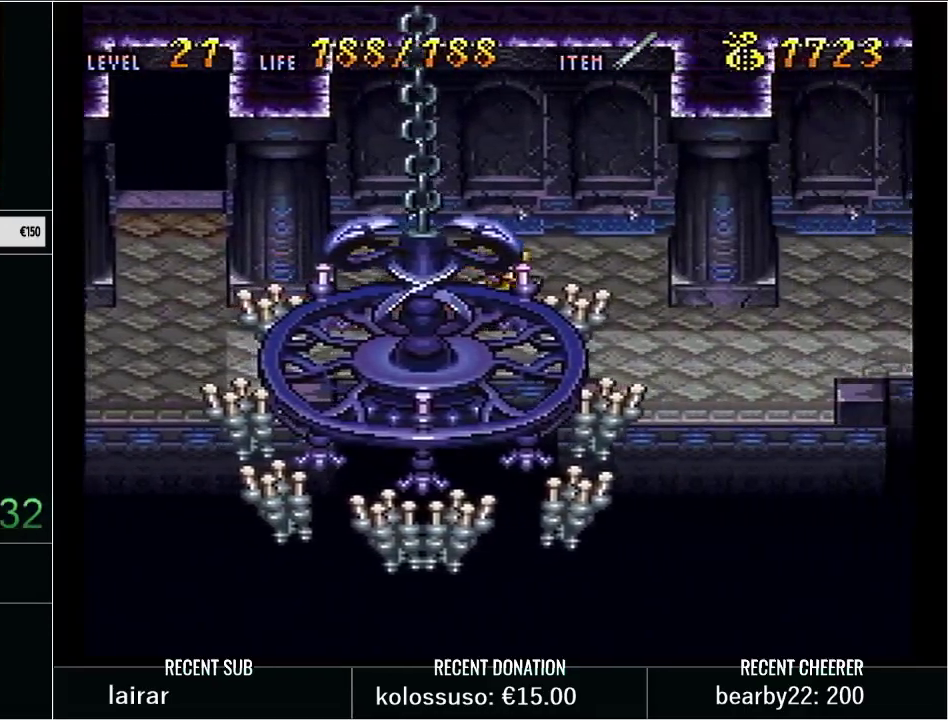
{"buttons": ["DPAD_RIGHT"], "events": [[100, "DPAD_RIGHT", "up"], [350, "DPAD_RIGHT", "down"]]}